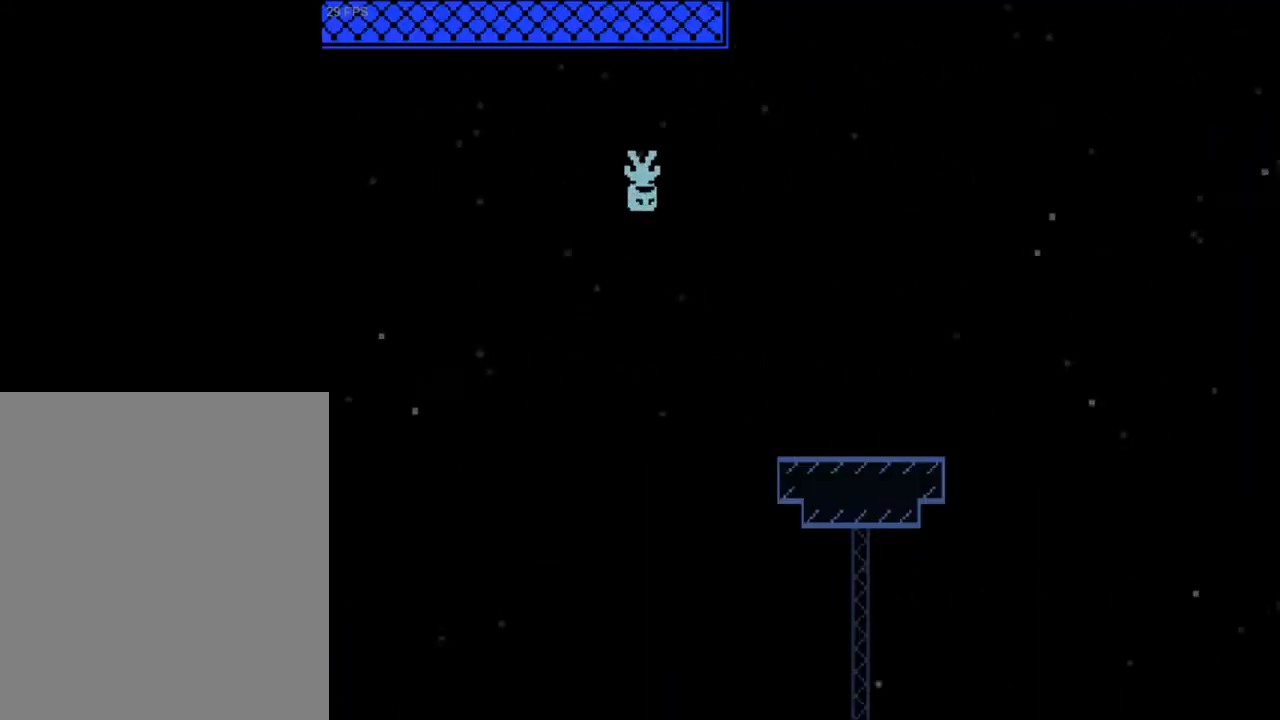
Gameplay with keyboard; each line is a JSON object with the keys held at the frame after it. "events" lists presses ("down") and releases ("up") of "a", "d", "r", "return", "s", "v" and "w" between this image and that frame as [ms after this image, input, new state], when the widget could be followed in between. No other keys are recorded. Mouse input is not recorded.
{"keys": ["a"], "events": [[267, "a", "down"], [267, "d", "up"]]}
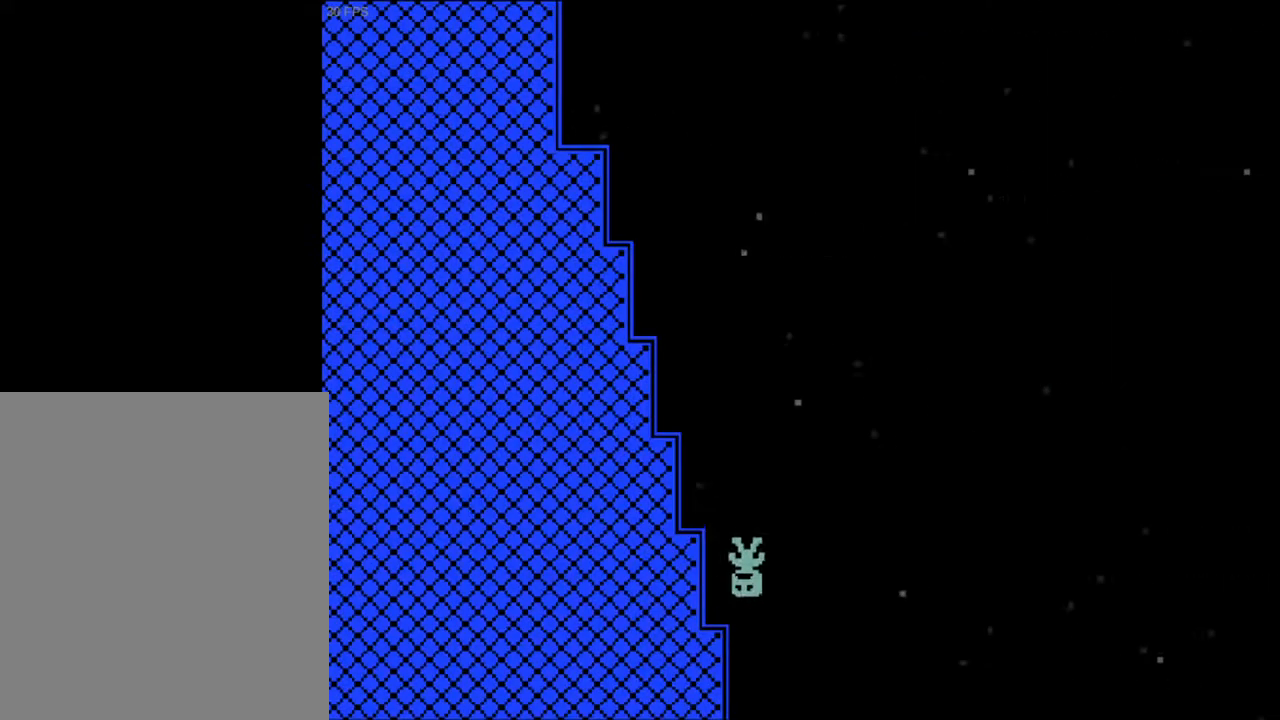
{"keys": ["a"], "events": []}
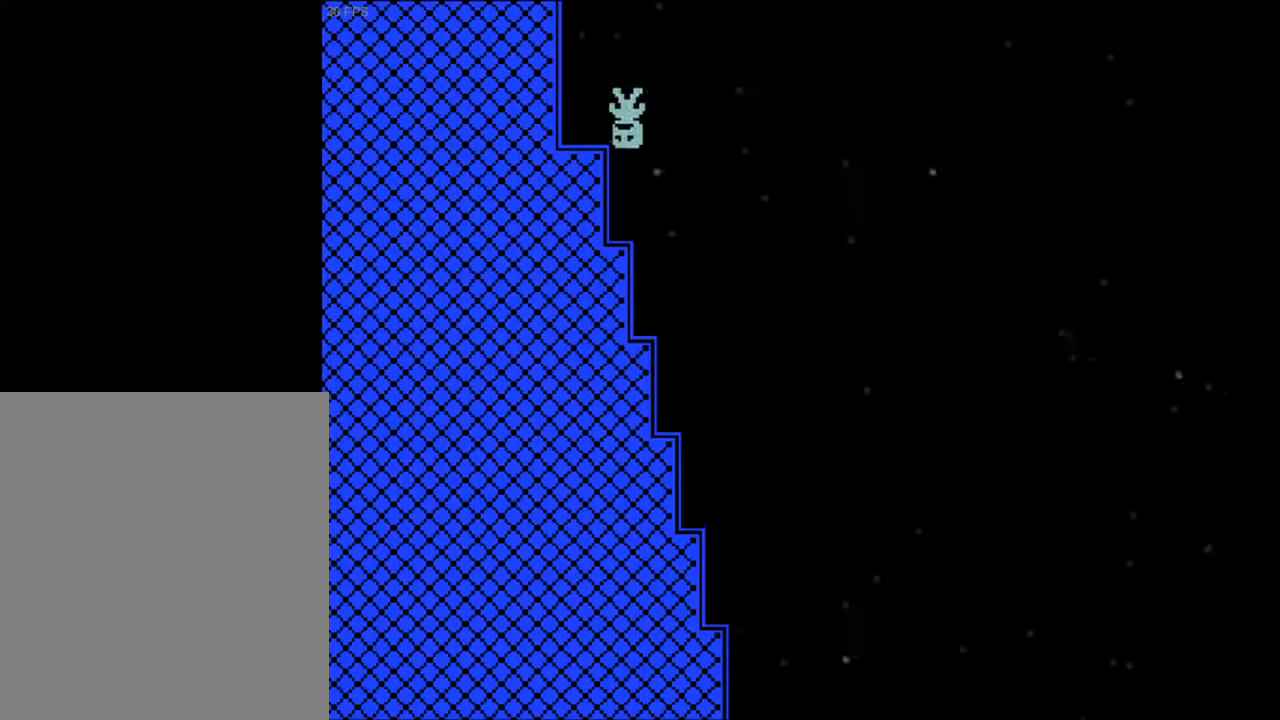
{"keys": ["a"], "events": []}
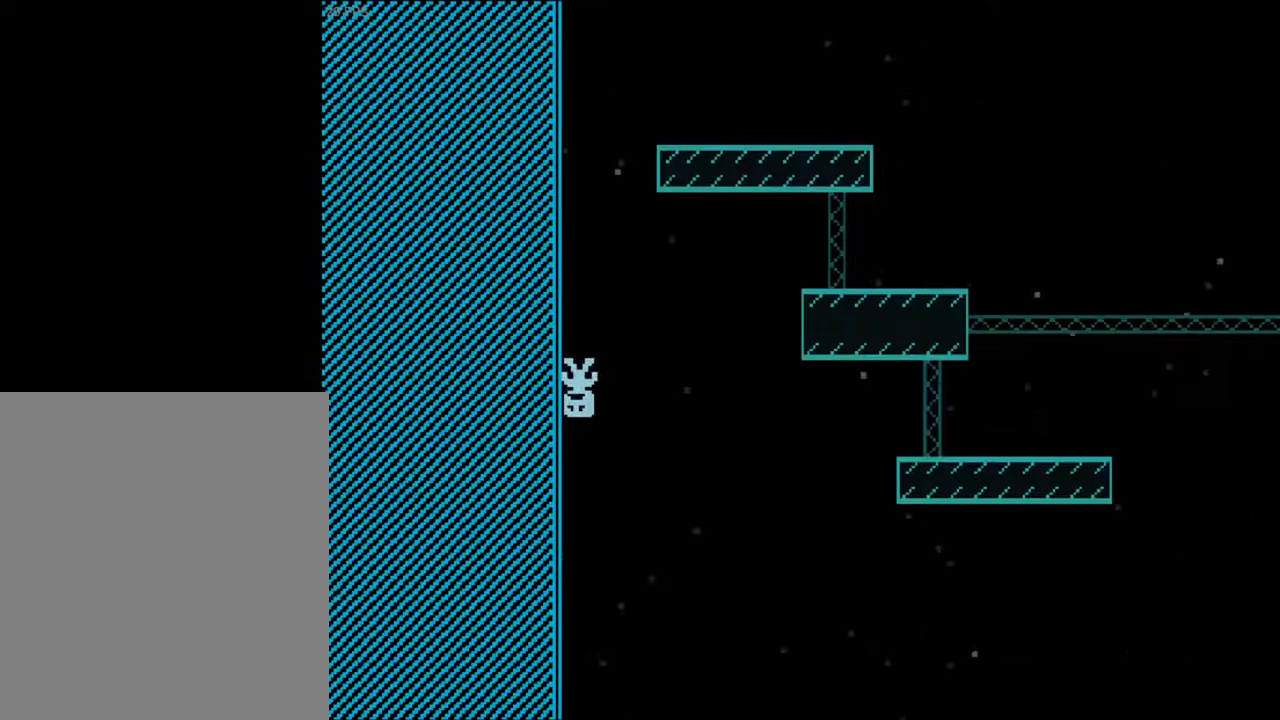
{"keys": ["a"], "events": []}
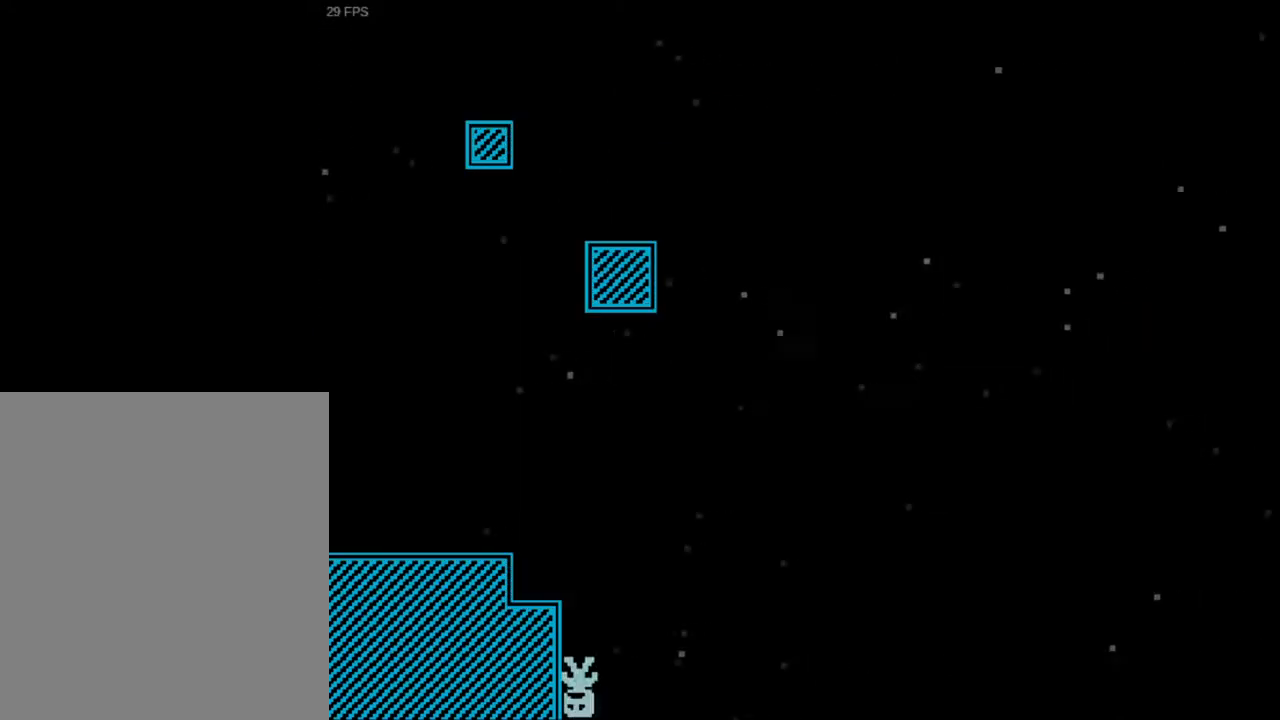
{"keys": ["a"], "events": []}
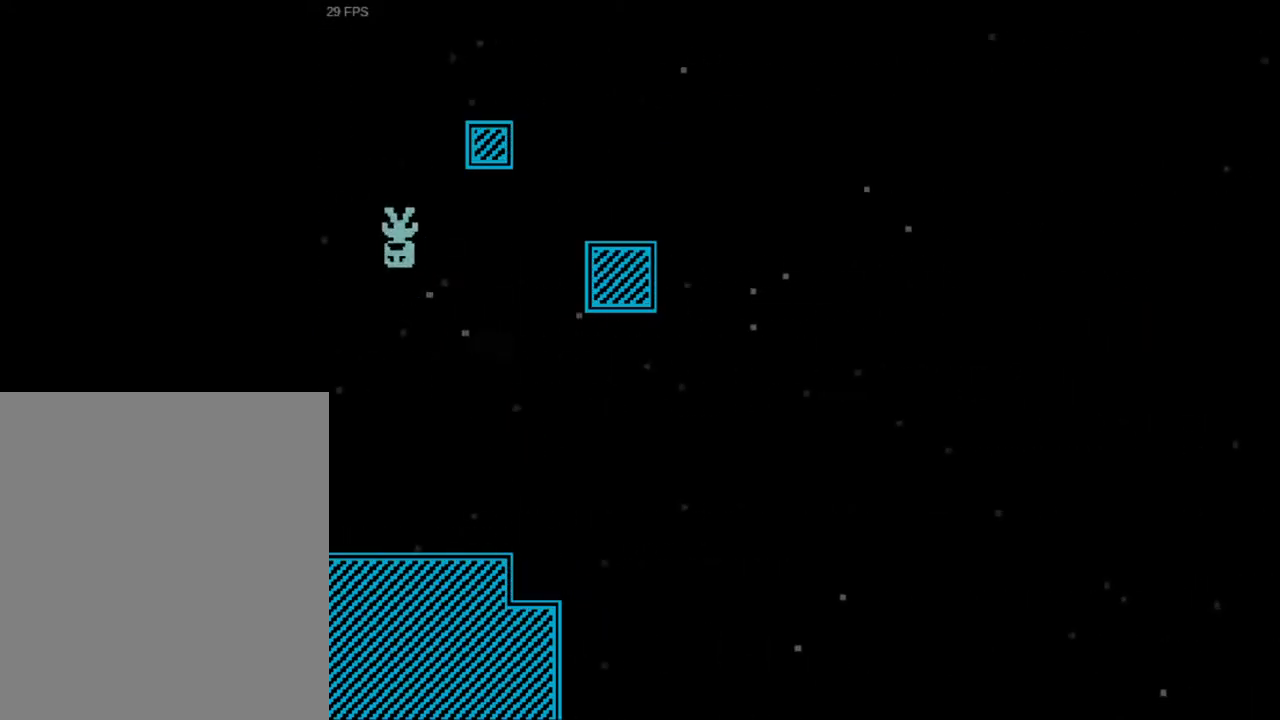
{"keys": ["a"], "events": []}
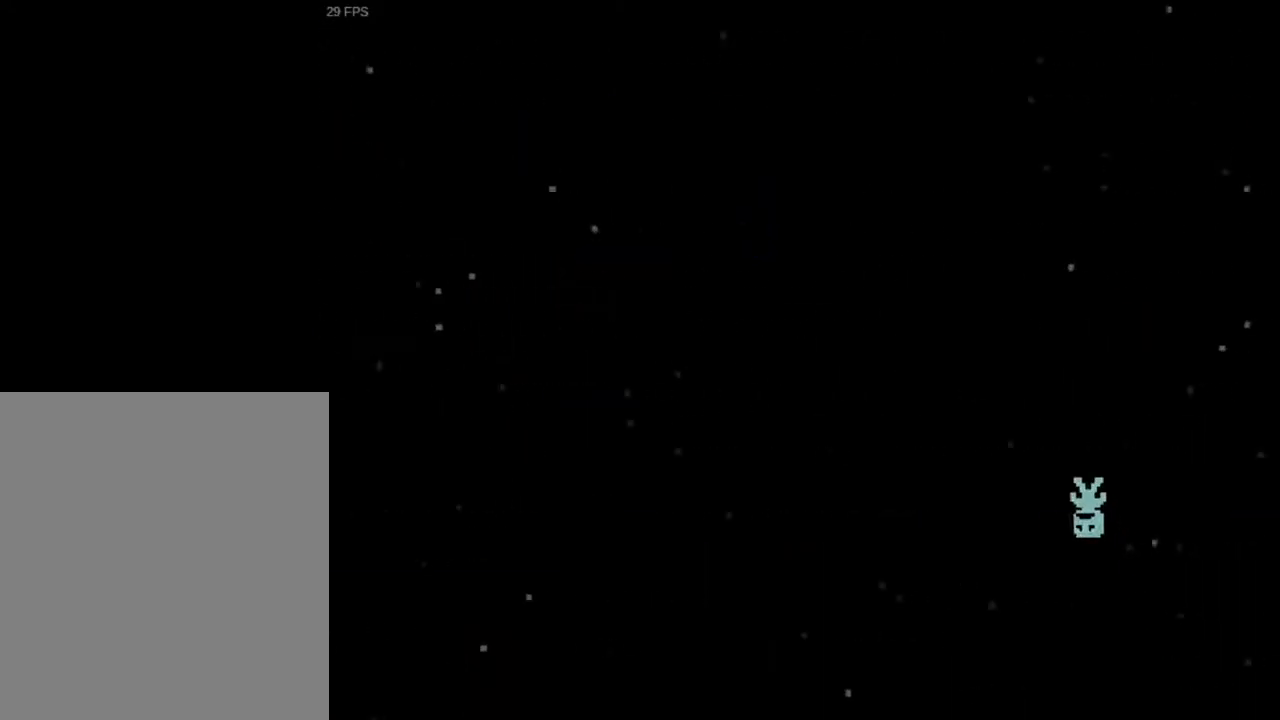
{"keys": ["a"], "events": []}
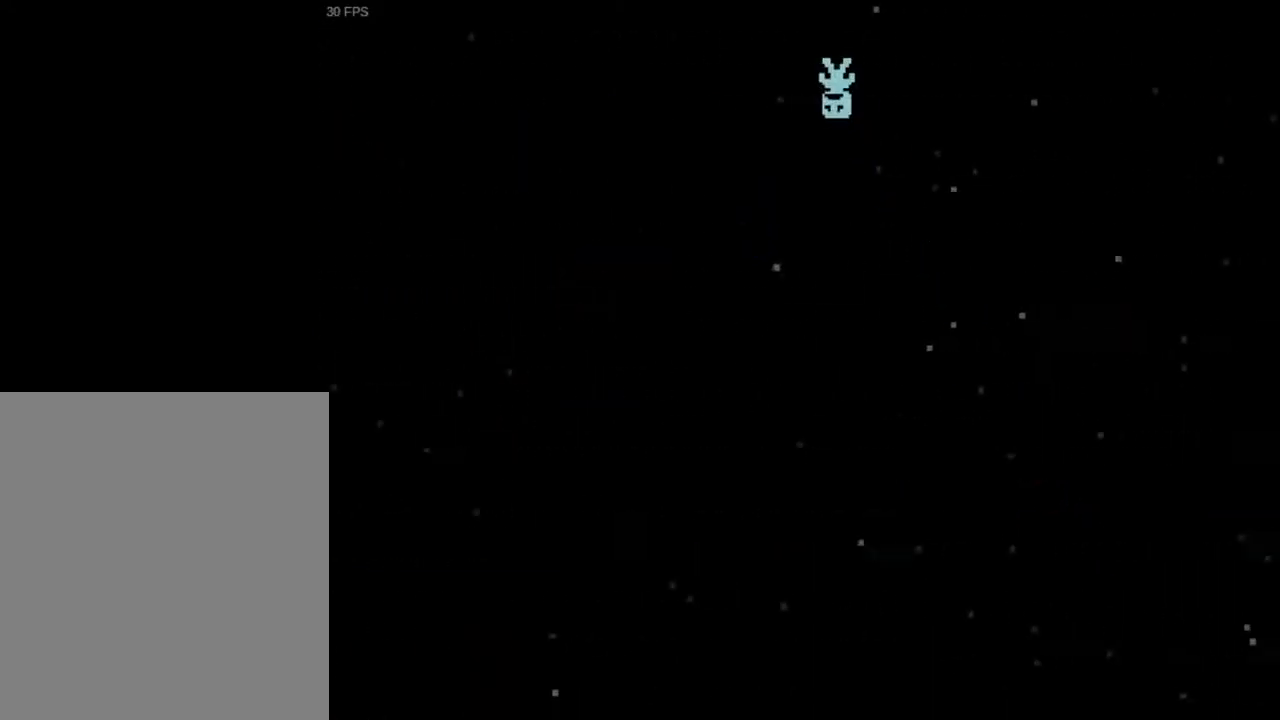
{"keys": ["a"], "events": []}
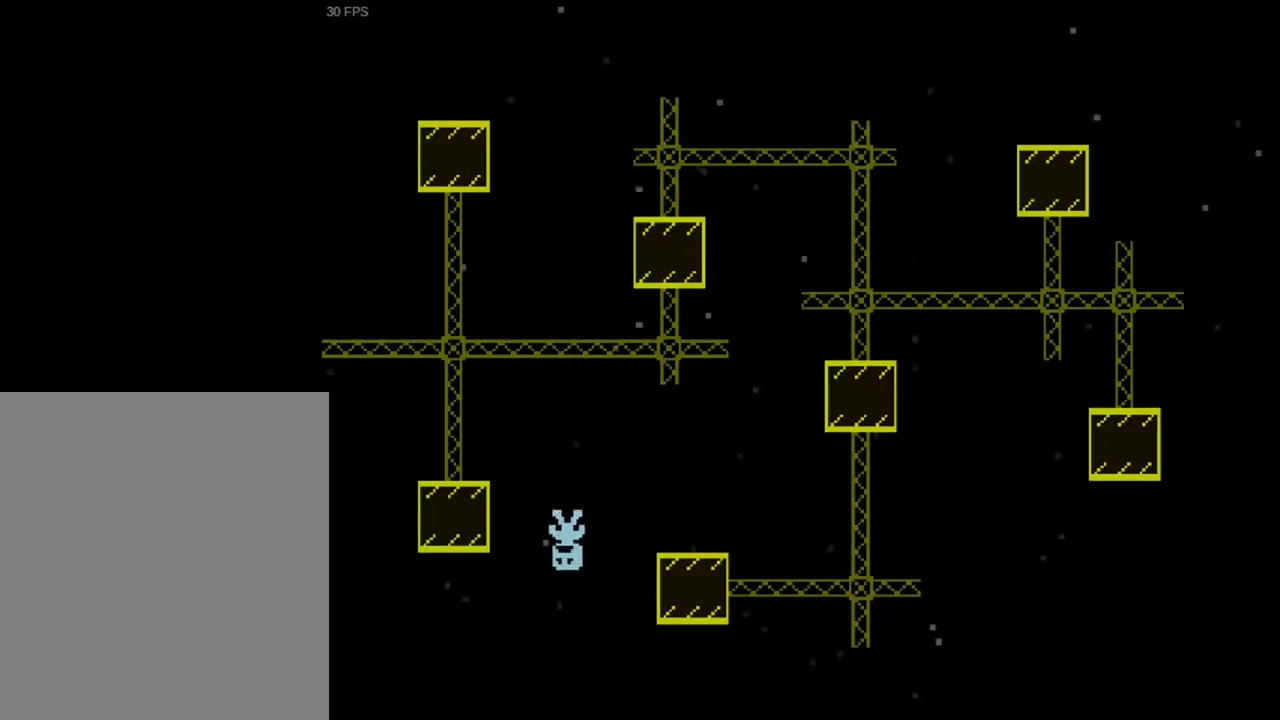
{"keys": ["a"], "events": []}
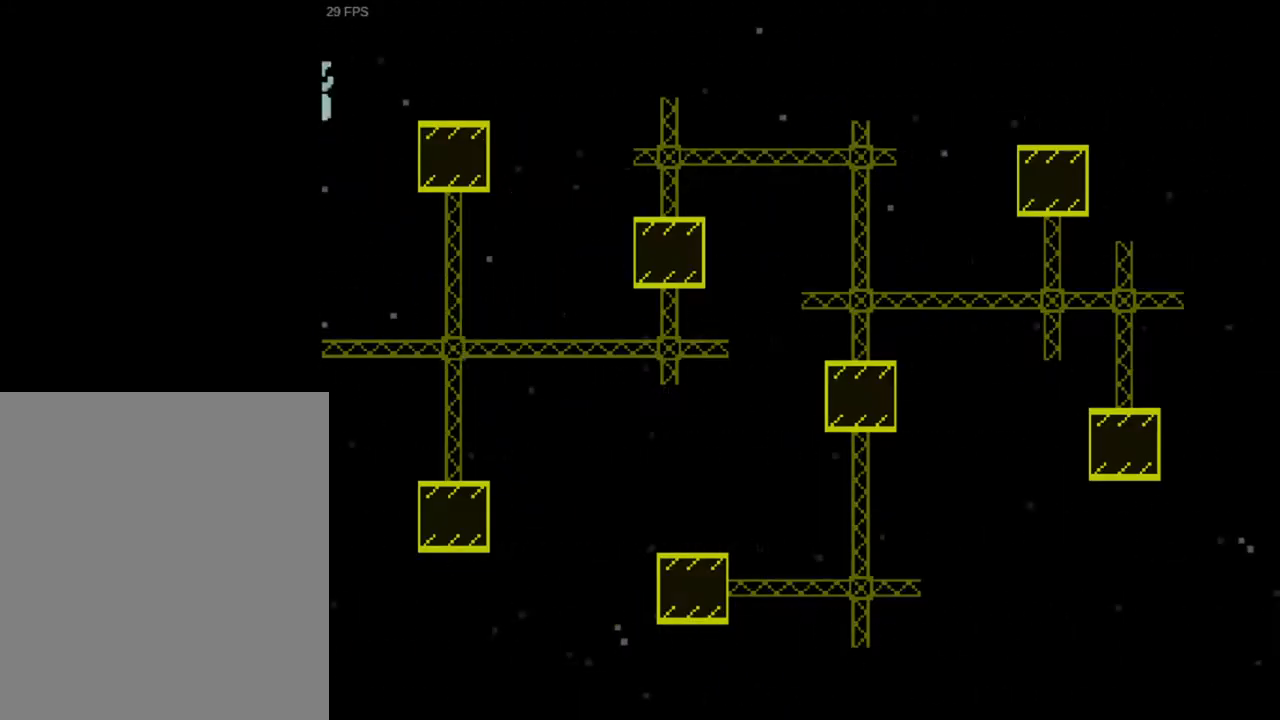
{"keys": ["a"], "events": []}
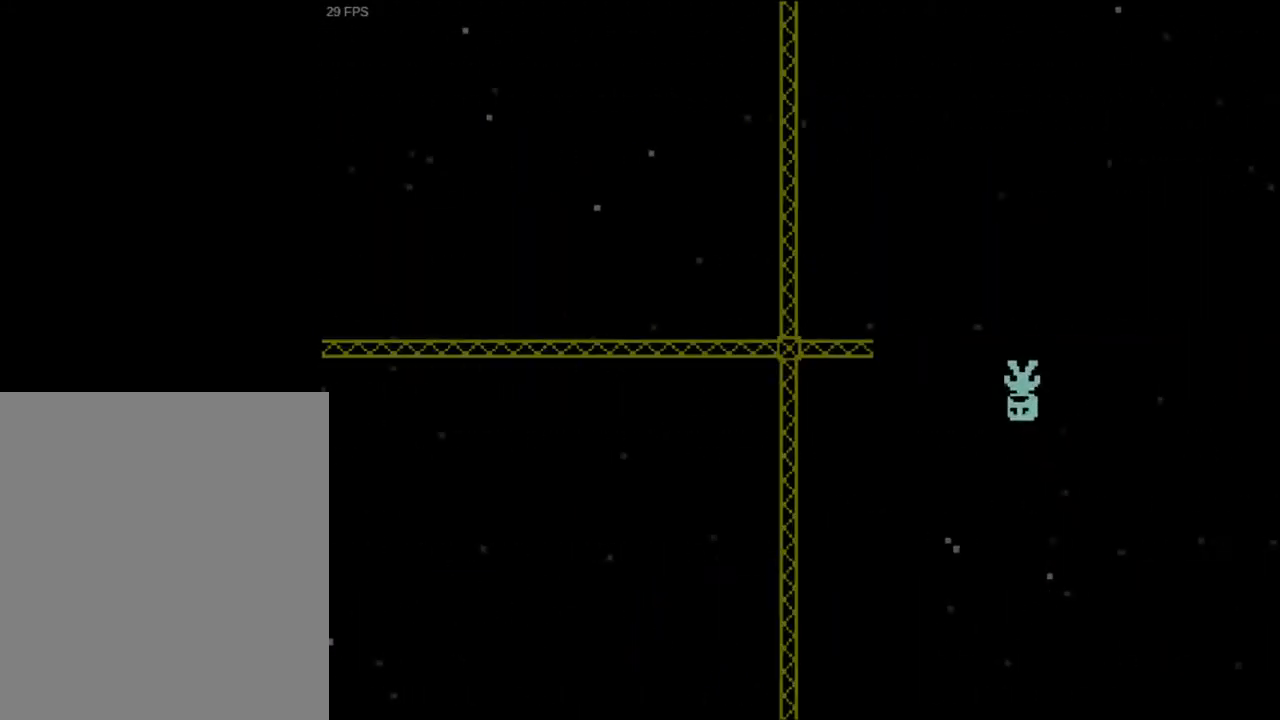
{"keys": ["a"], "events": []}
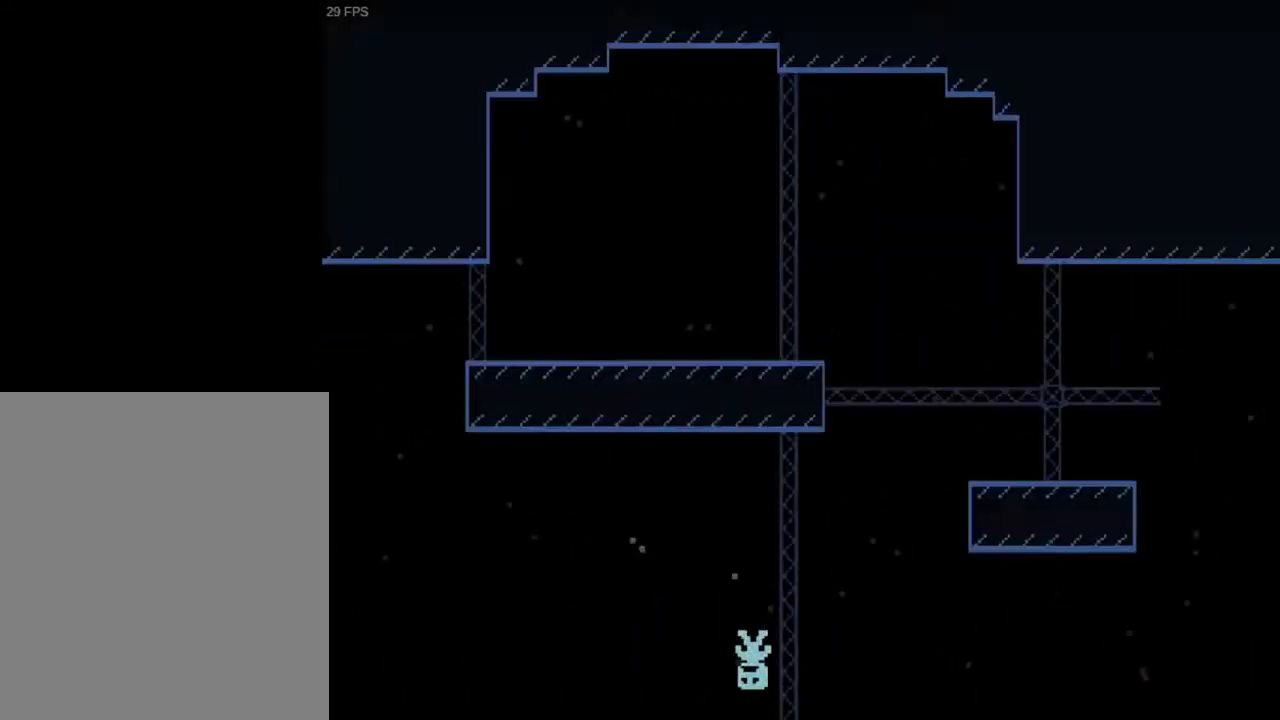
{"keys": ["a"], "events": []}
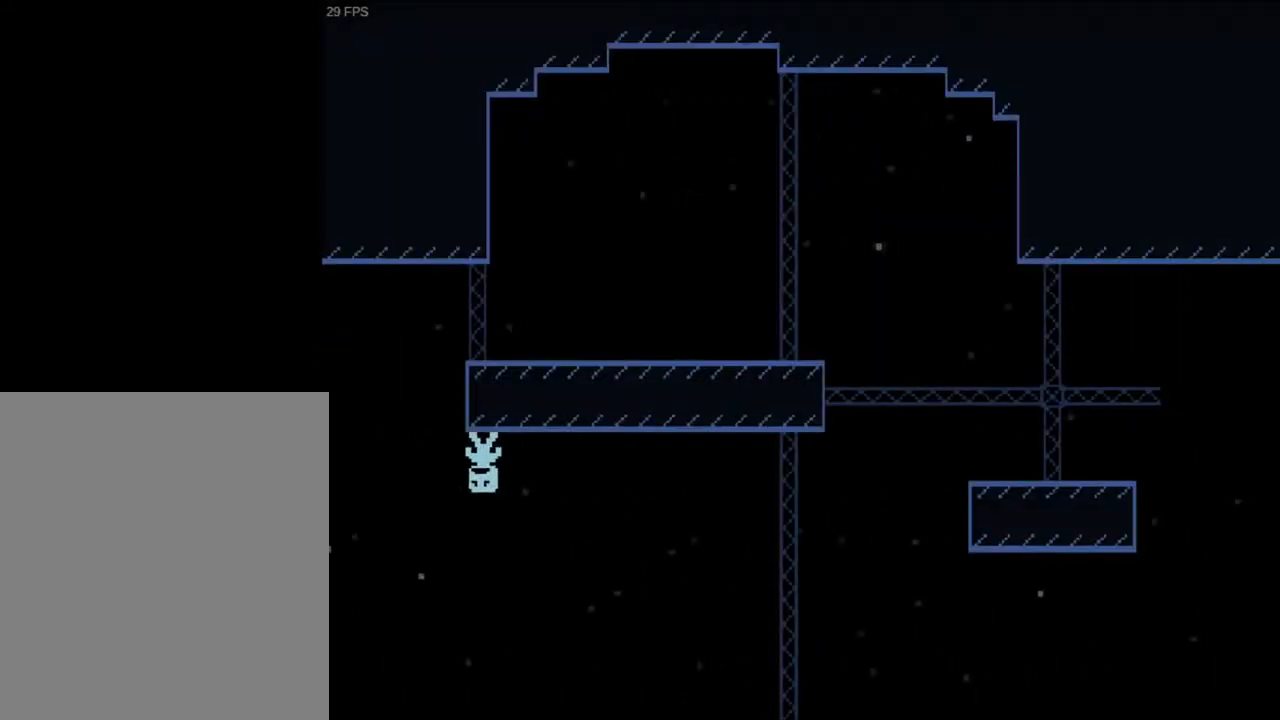
{"keys": ["a"], "events": []}
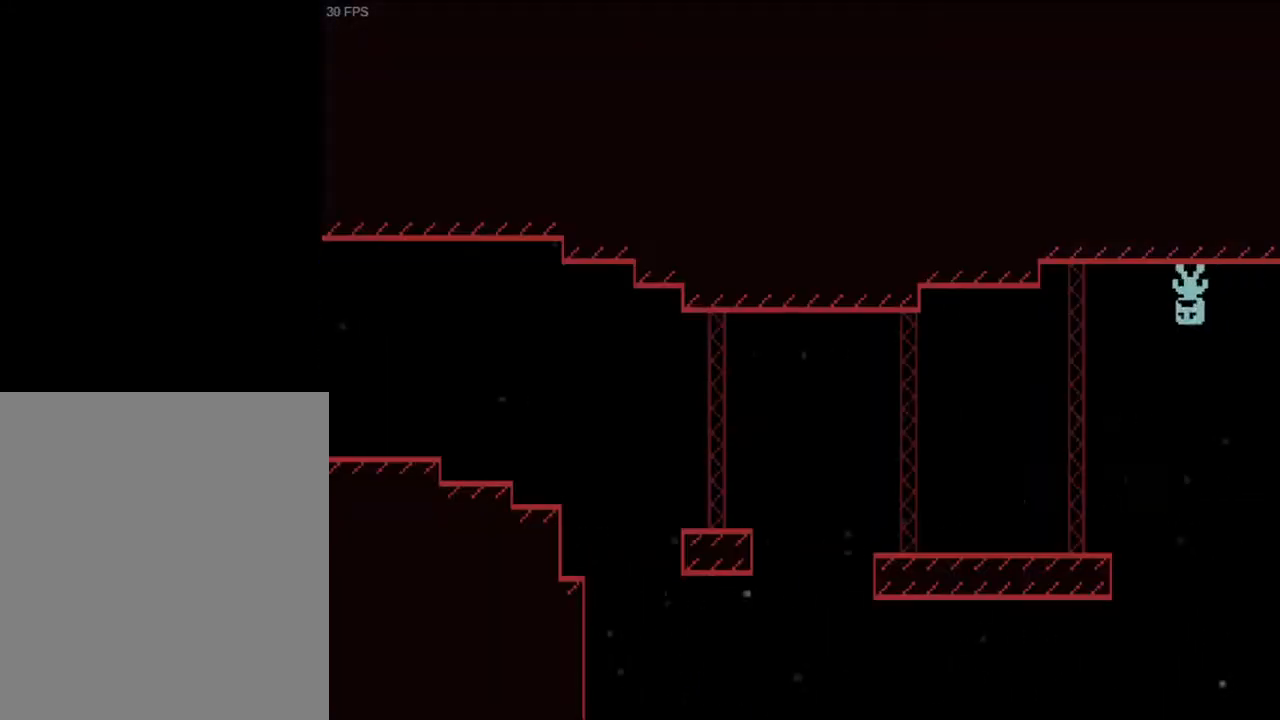
{"keys": ["a"], "events": [[33, "w", "down"], [133, "w", "up"], [433, "w", "down"], [500, "w", "up"]]}
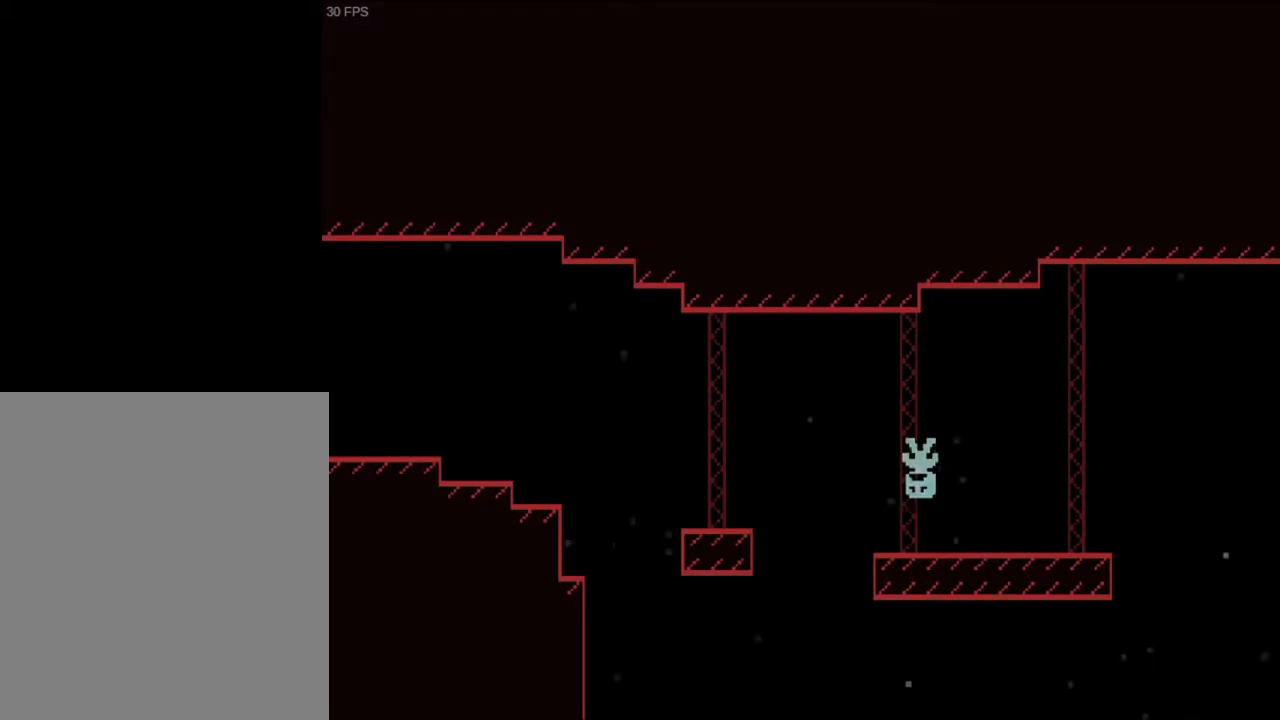
{"keys": ["a"], "events": []}
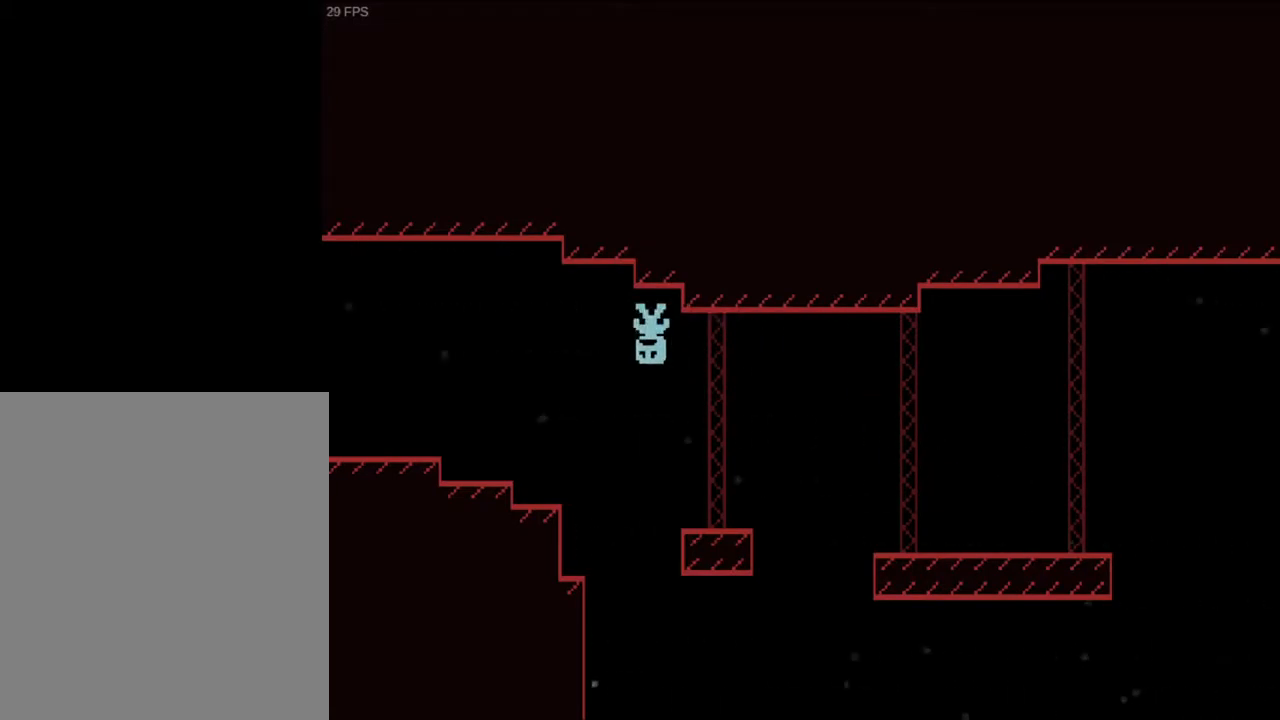
{"keys": ["a"], "events": []}
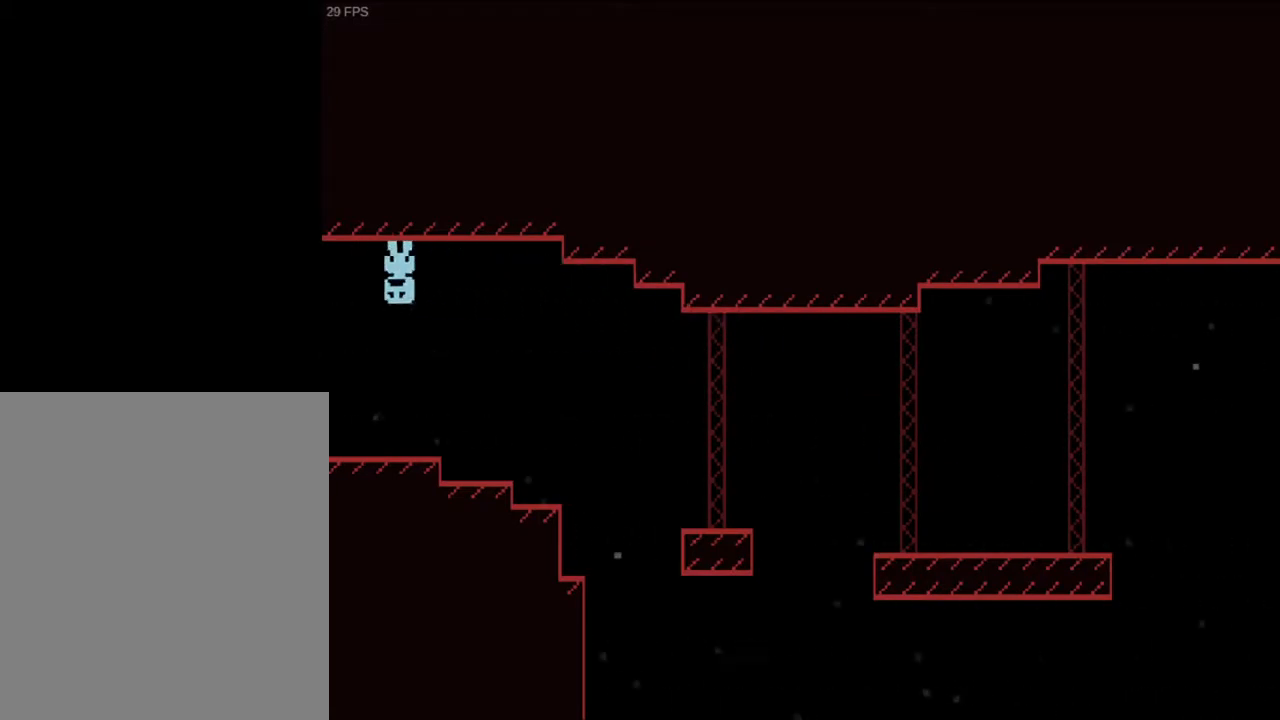
{"keys": ["a"], "events": []}
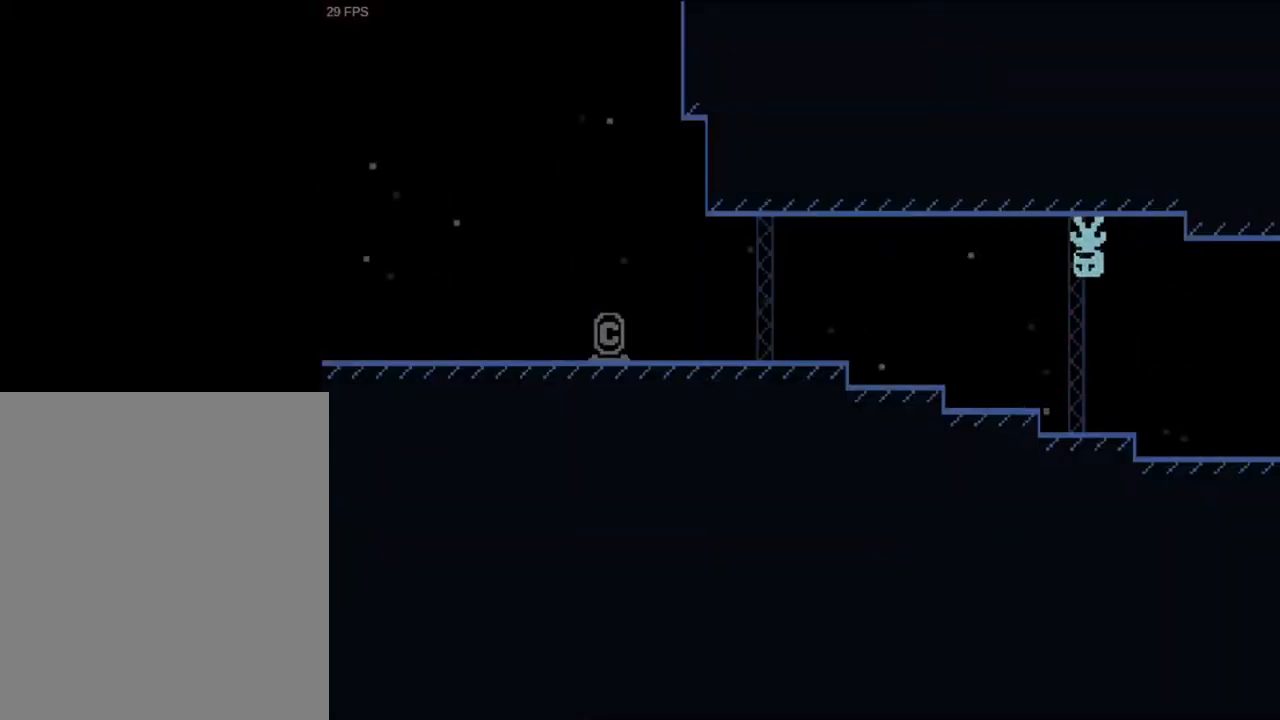
{"keys": ["a"], "events": [[433, "w", "down"], [500, "w", "up"]]}
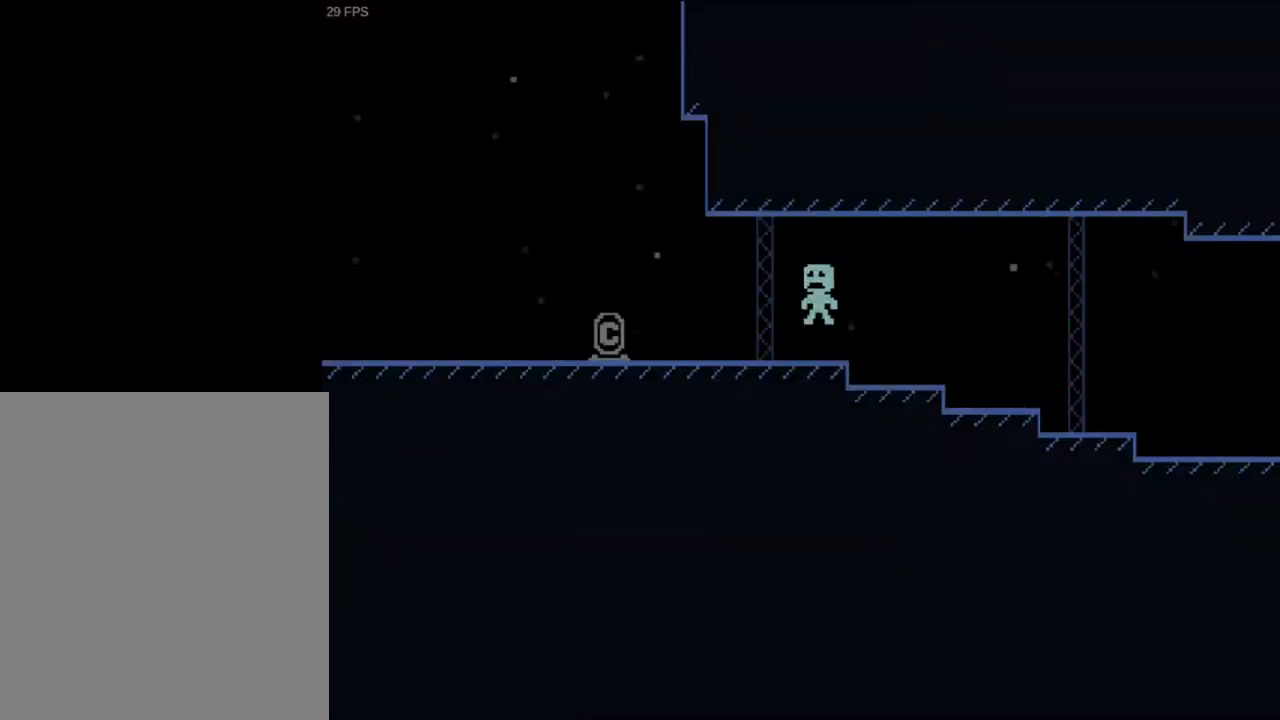
{"keys": ["a"], "events": []}
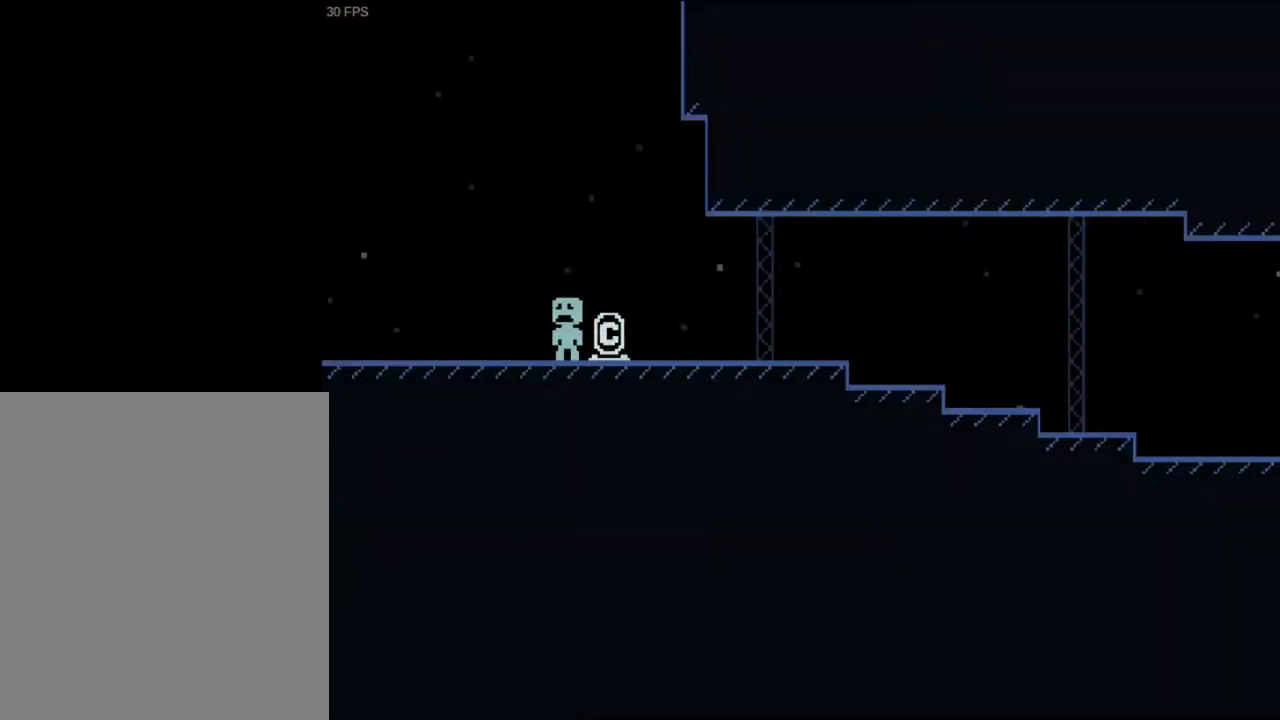
{"keys": ["a"], "events": []}
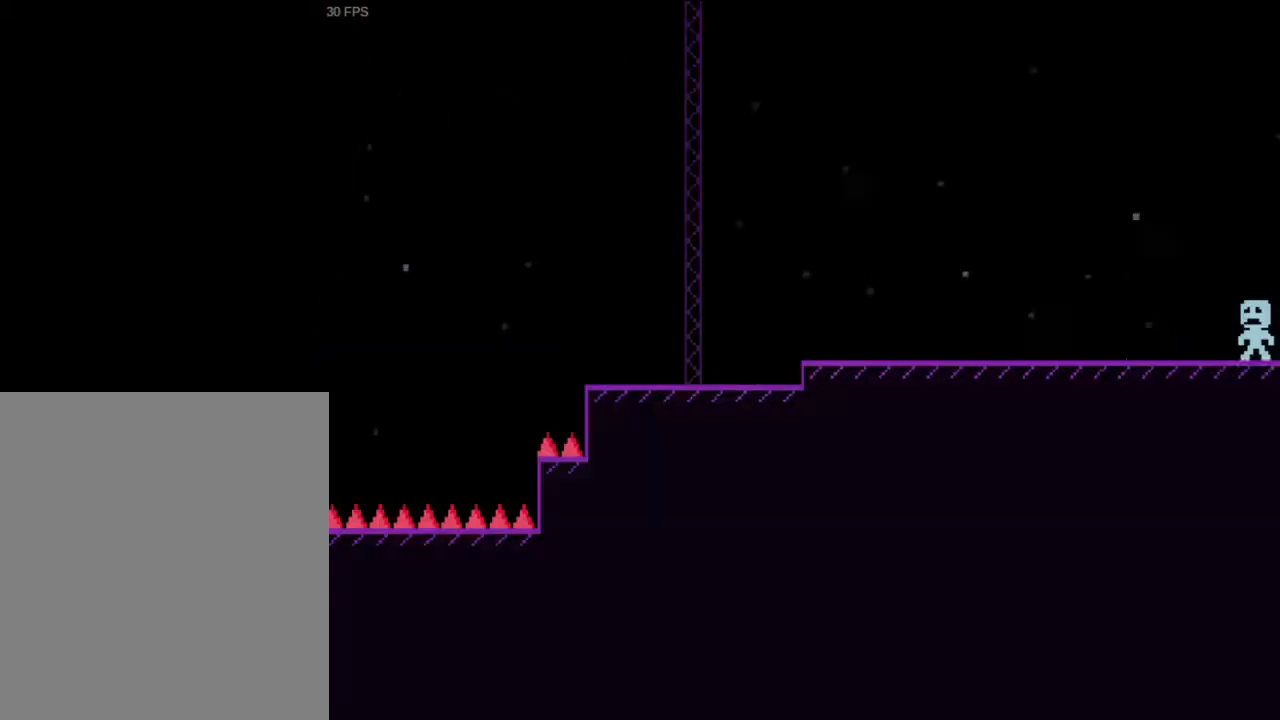
{"keys": ["a"], "events": []}
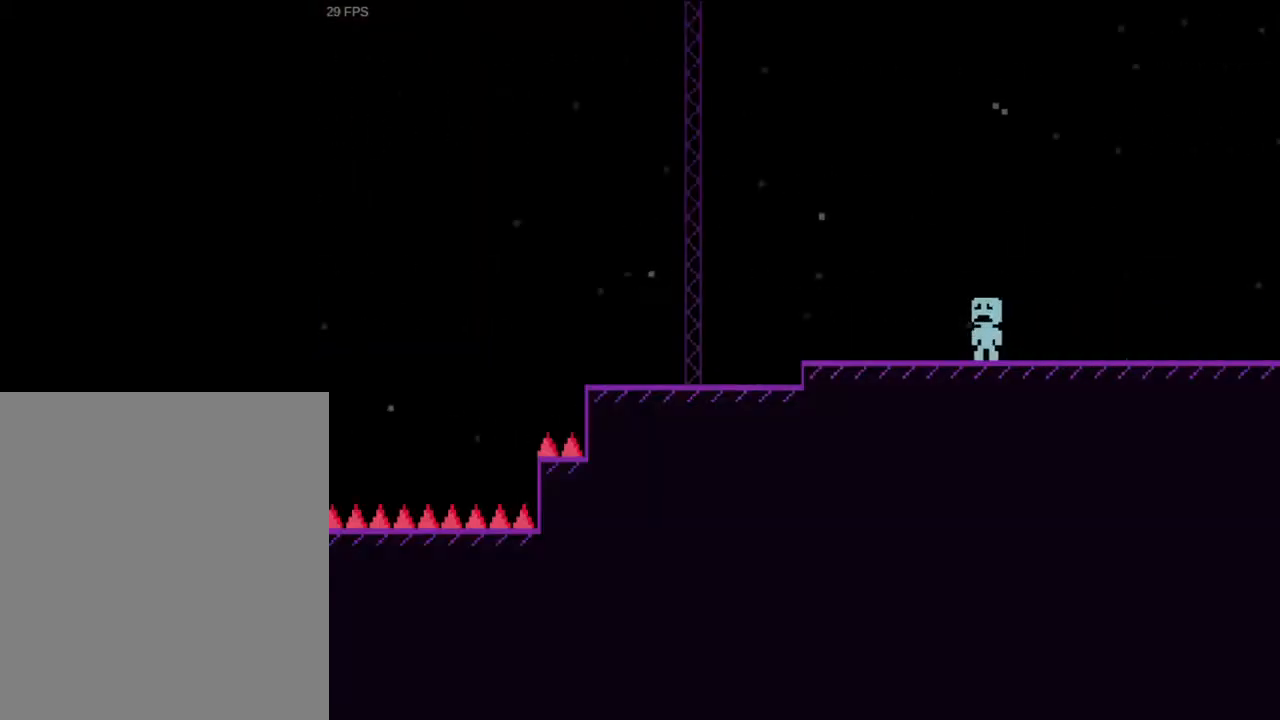
{"keys": ["a"], "events": []}
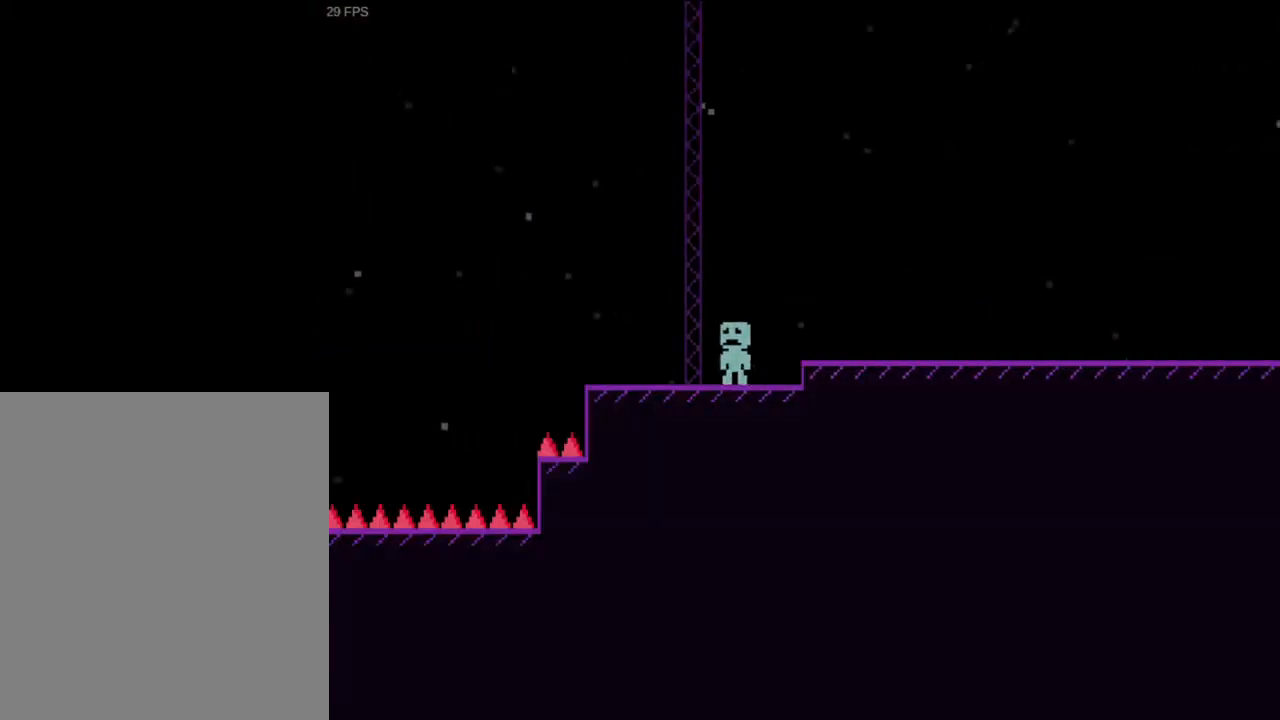
{"keys": ["a"], "events": [[133, "w", "down"], [200, "w", "up"]]}
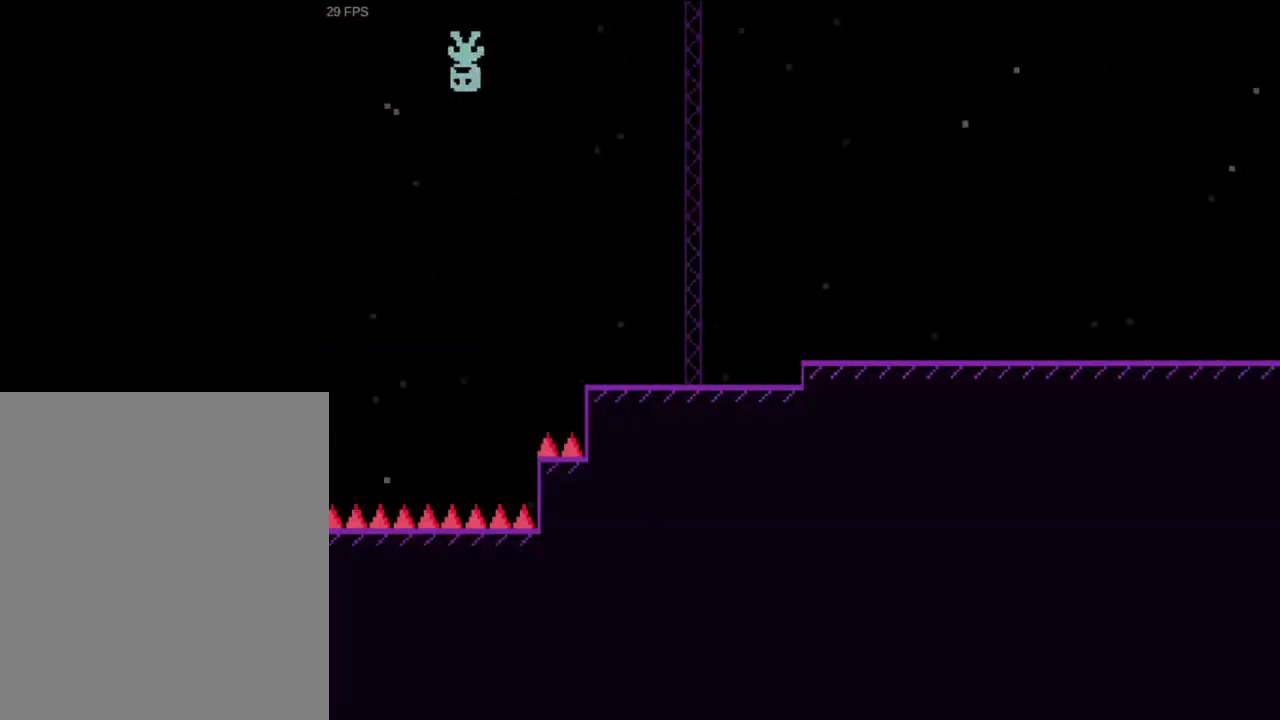
{"keys": ["a"], "events": []}
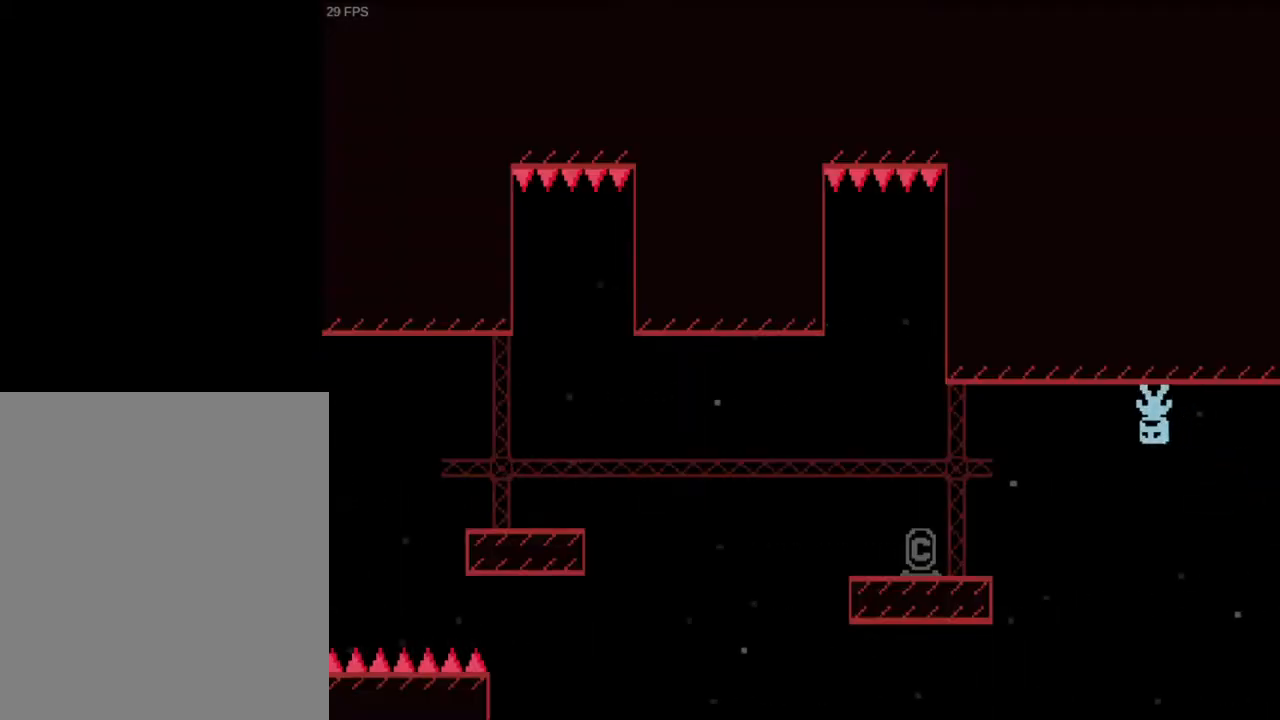
{"keys": ["a", "w"], "events": [[267, "w", "down"], [400, "w", "up"], [467, "w", "down"]]}
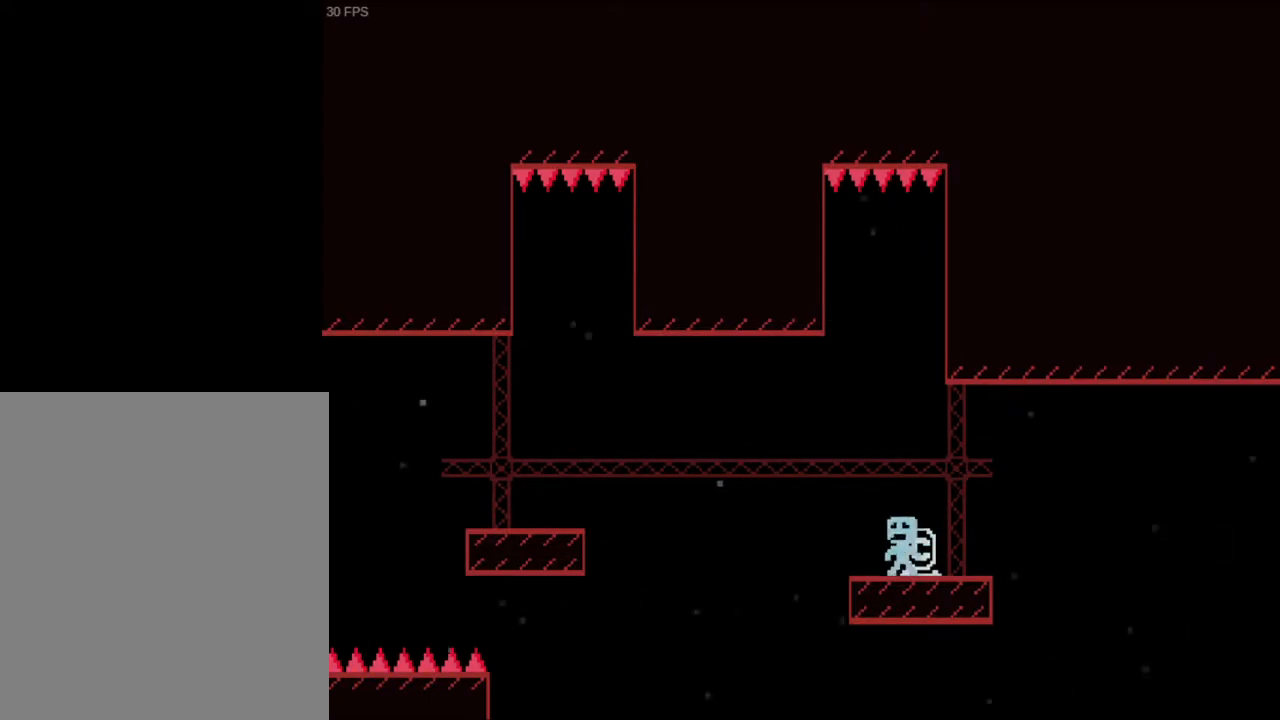
{"keys": ["a", "w"], "events": [[100, "w", "up"], [500, "w", "down"]]}
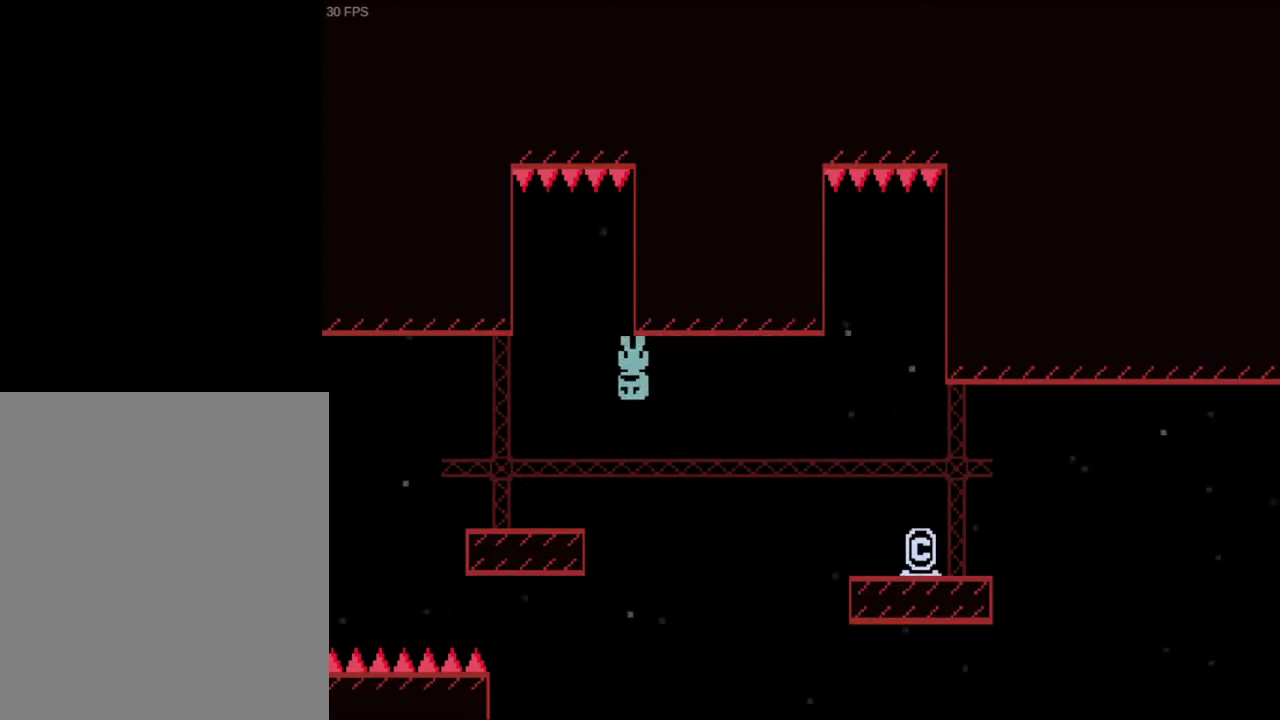
{"keys": ["a"], "events": [[100, "w", "up"], [200, "w", "down"], [300, "w", "up"]]}
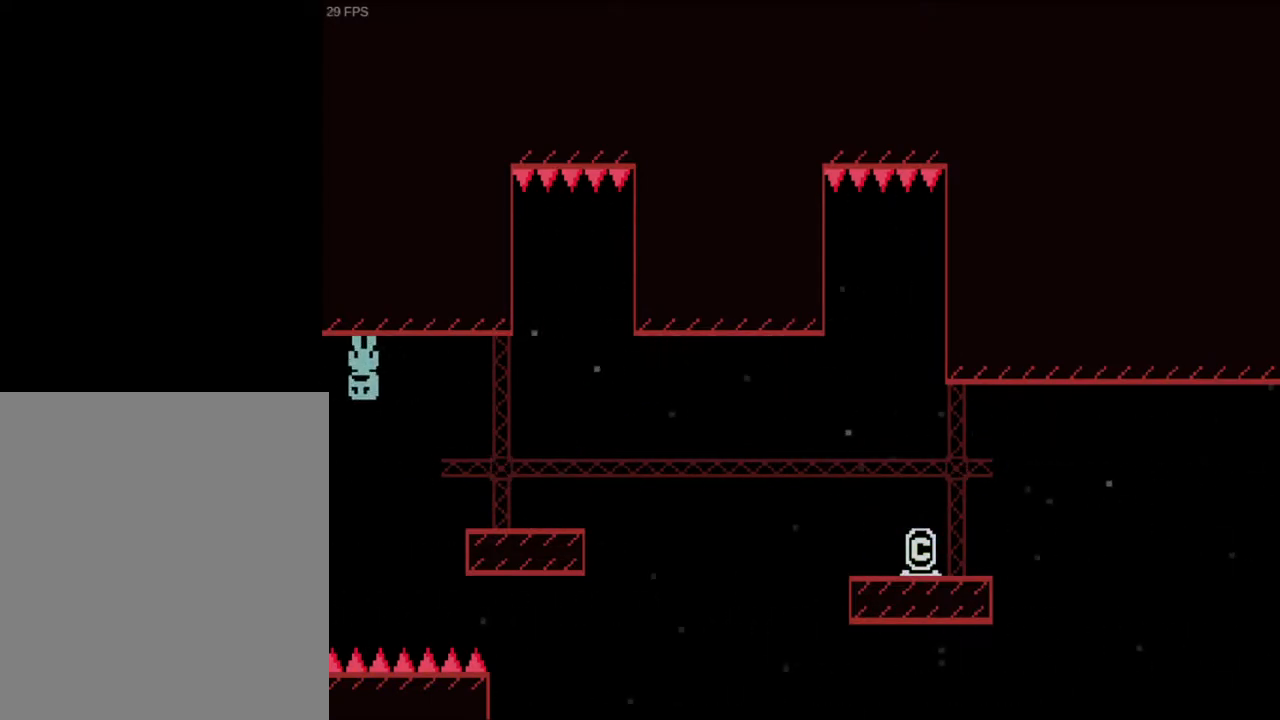
{"keys": ["a"], "events": []}
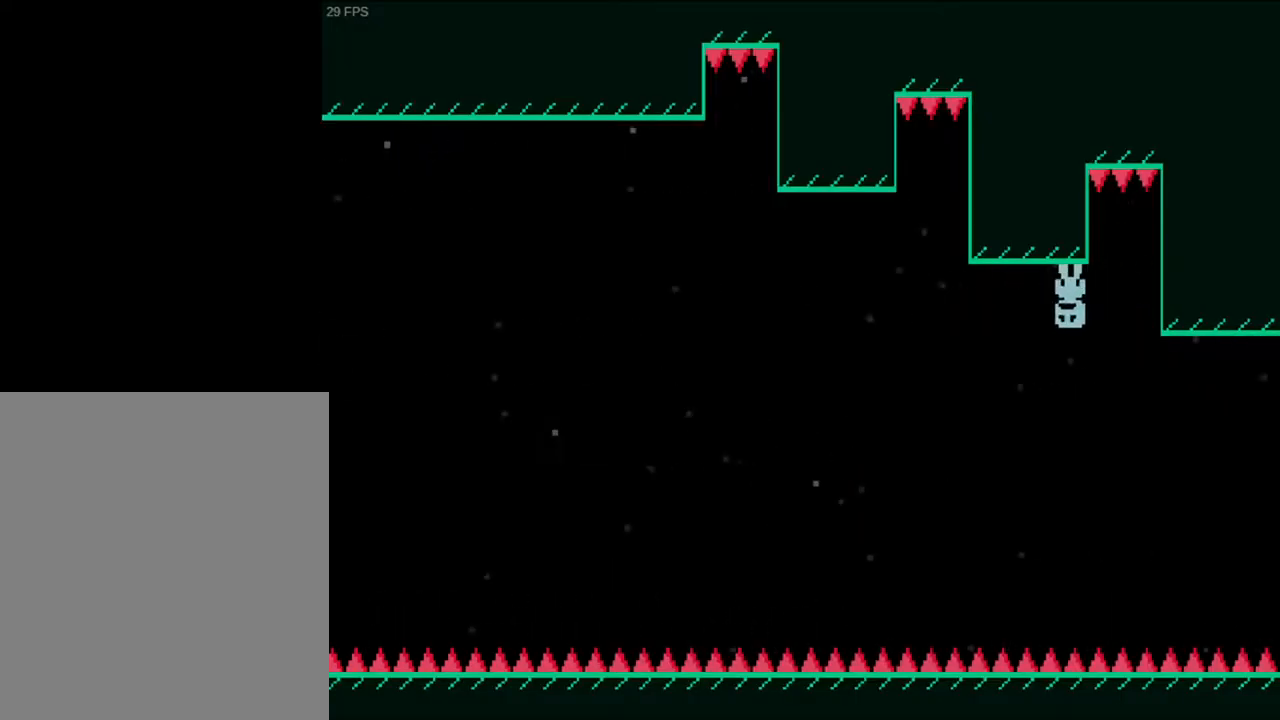
{"keys": ["a"], "events": []}
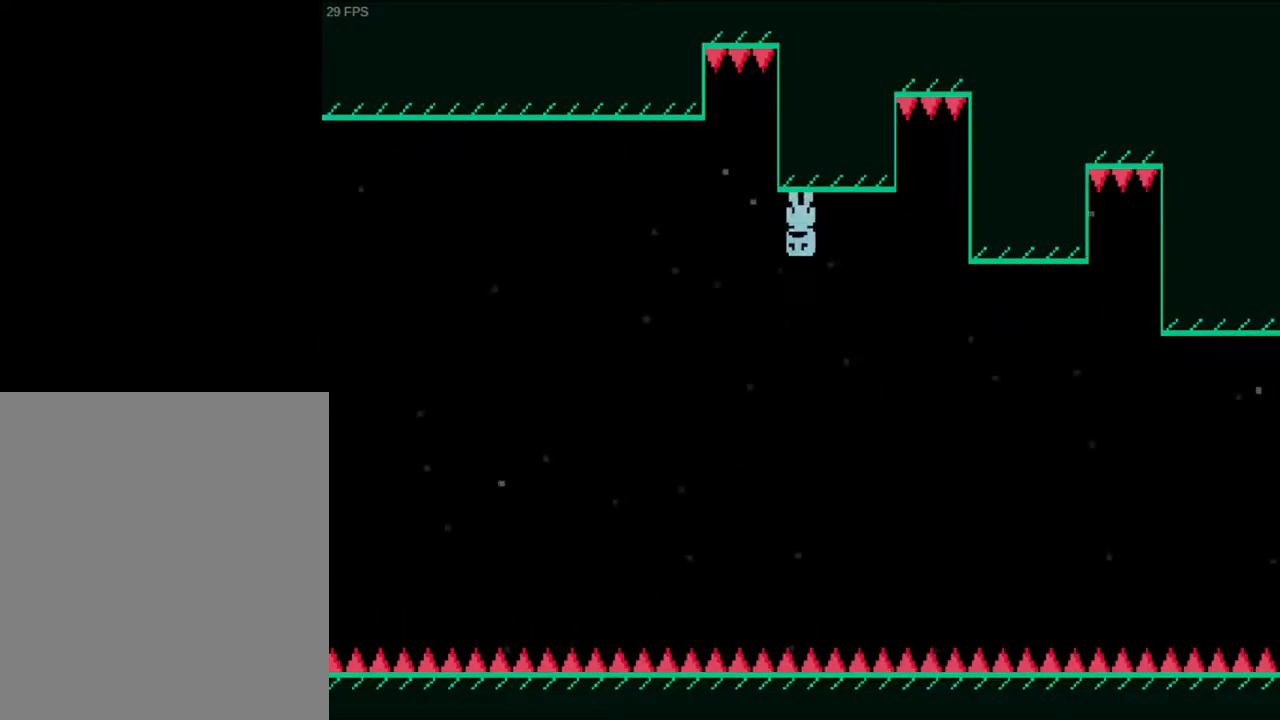
{"keys": ["a"], "events": []}